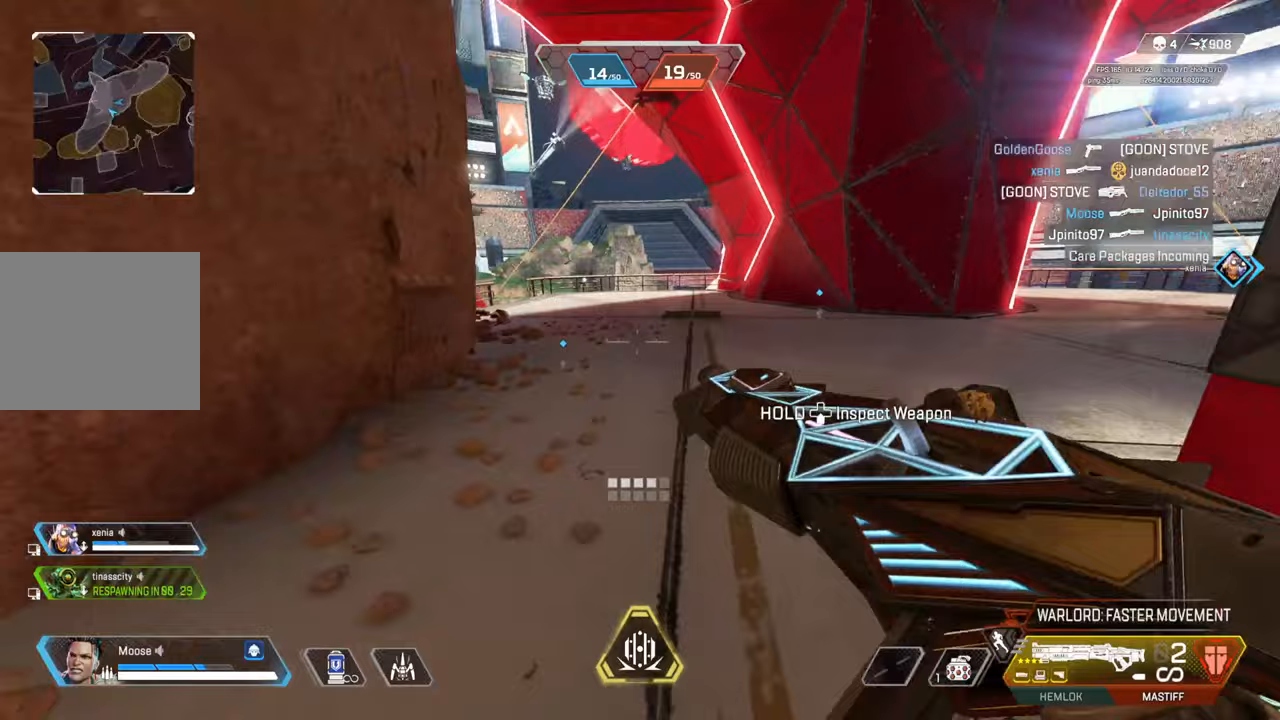
Gameplay with a controller (PlayStation layout); each line is a JSON object with the inputs held at the frame after it. "events" lists button and stick changes between this image and that frame as [ms after this image, input, new state], when the widget could be followed in between.
{"buttons": [], "left_stick": "up", "right_stick": "center", "events": [[17, "right_stick", "center"], [383, "CROSS", "down"], [500, "CROSS", "up"]]}
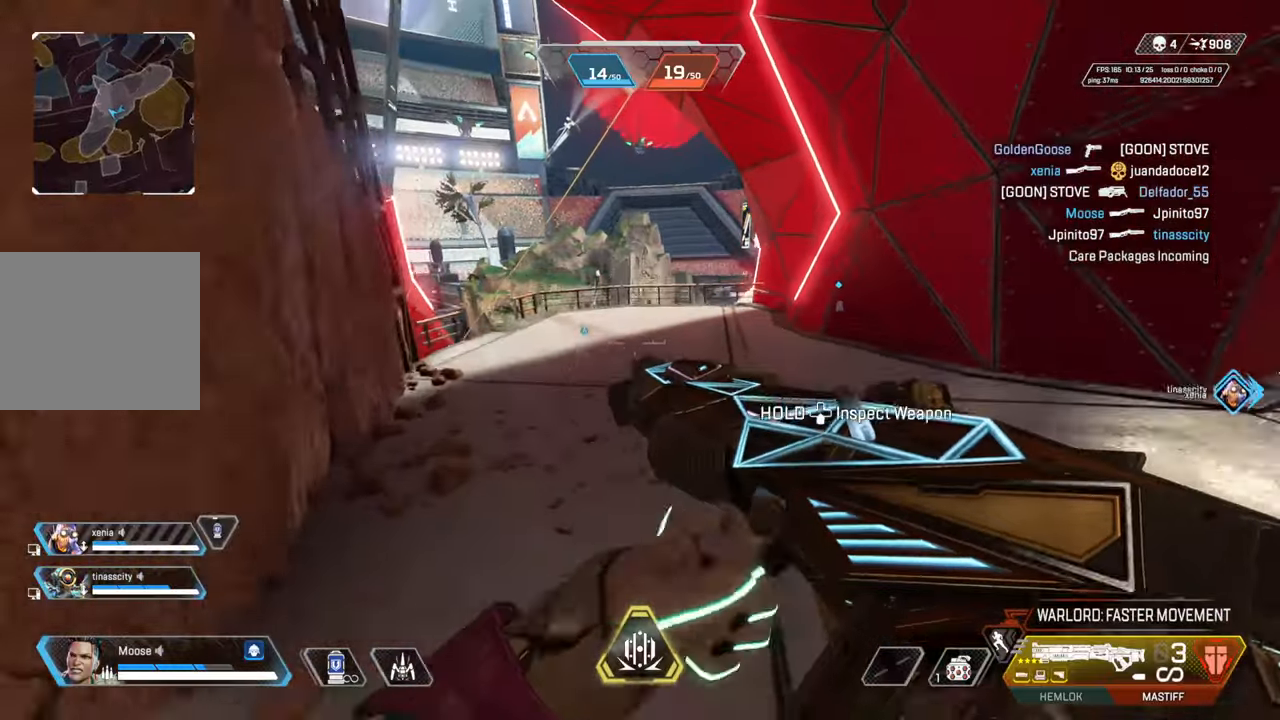
{"buttons": ["DPAD_UP"], "left_stick": "center", "right_stick": "center", "events": [[33, "left_stick", "center"], [117, "DPAD_UP", "down"], [300, "right_stick", "down-right"], [367, "DPAD_UP", "up"], [367, "right_stick", "center"], [467, "DPAD_UP", "down"]]}
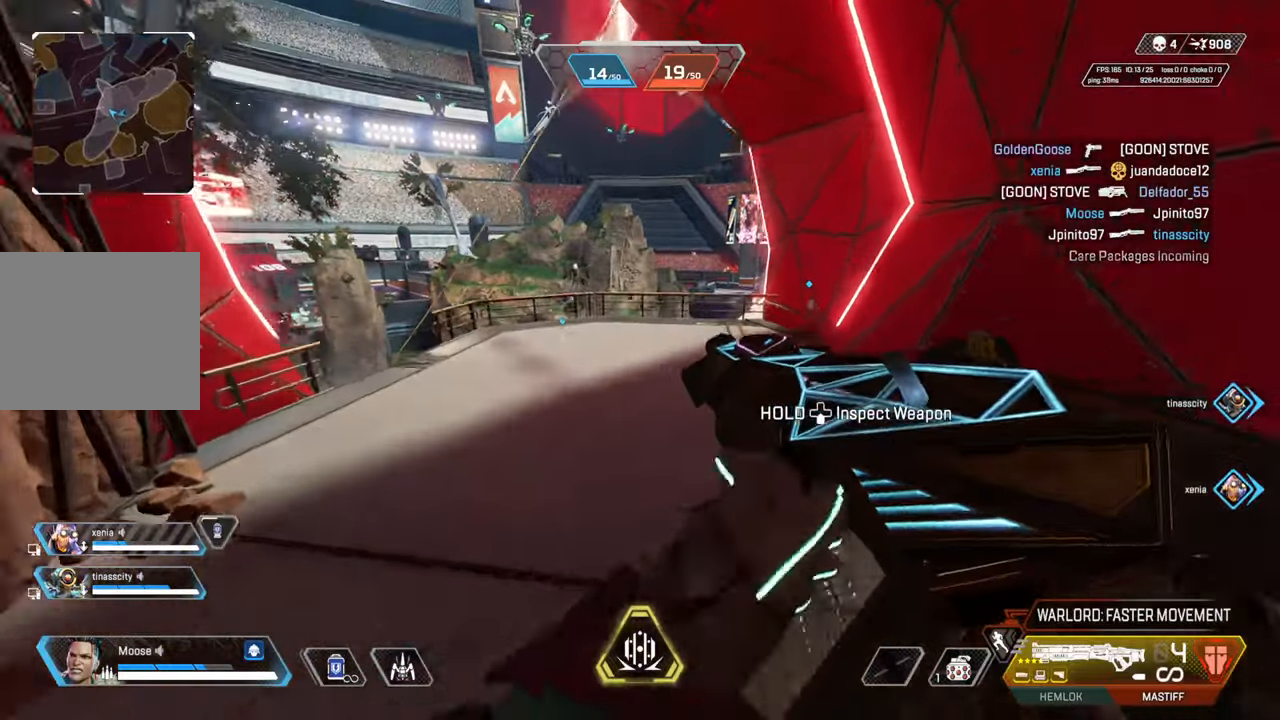
{"buttons": [], "left_stick": "up", "right_stick": "left", "events": [[33, "DPAD_UP", "up"], [117, "right_stick", "left"], [200, "right_stick", "center"], [217, "left_stick", "up"], [300, "TRIANGLE", "down"], [383, "TRIANGLE", "up"], [500, "right_stick", "left"]]}
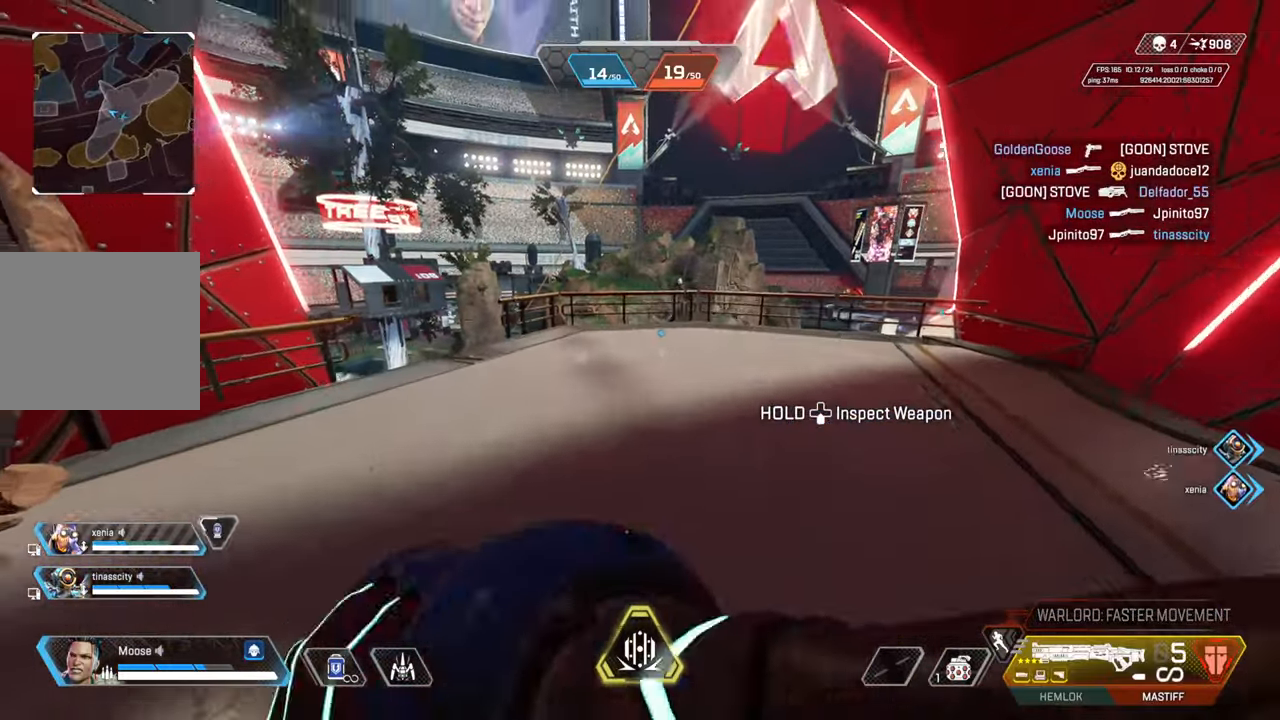
{"buttons": [], "left_stick": "up", "right_stick": "center", "events": [[100, "right_stick", "center"], [200, "TRIANGLE", "down"], [267, "TRIANGLE", "up"]]}
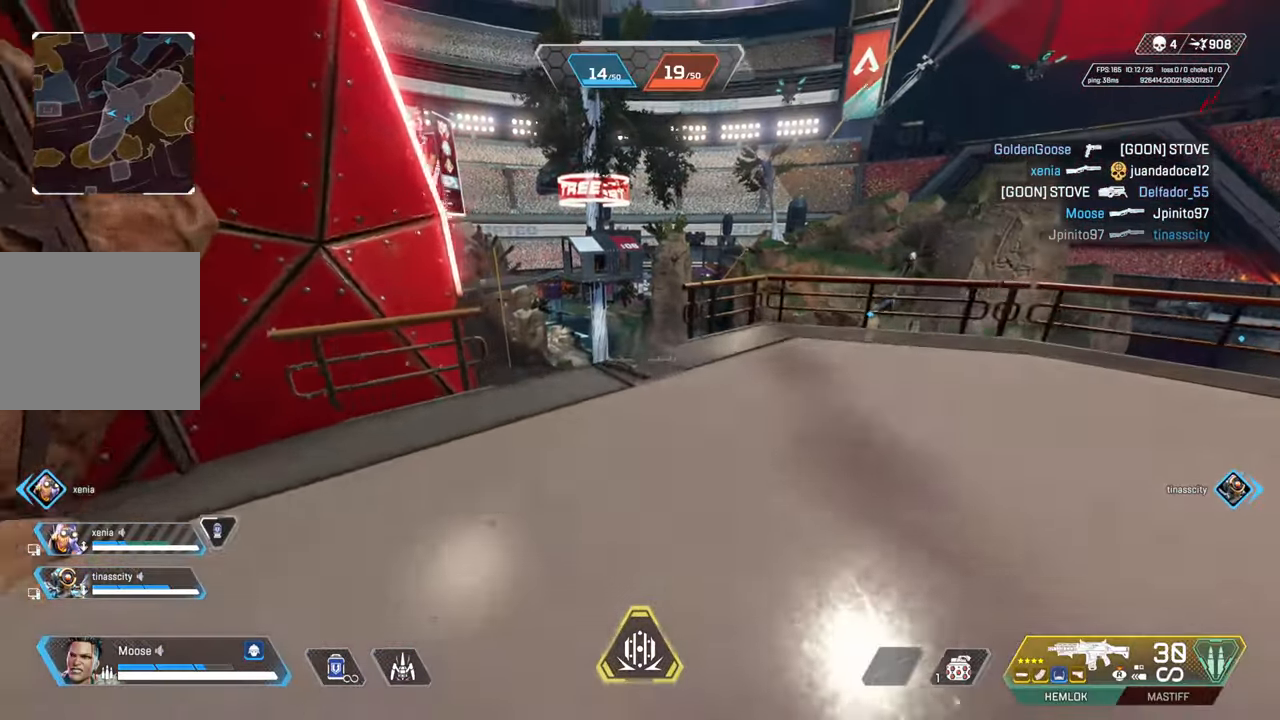
{"buttons": [], "left_stick": "up", "right_stick": "center", "events": []}
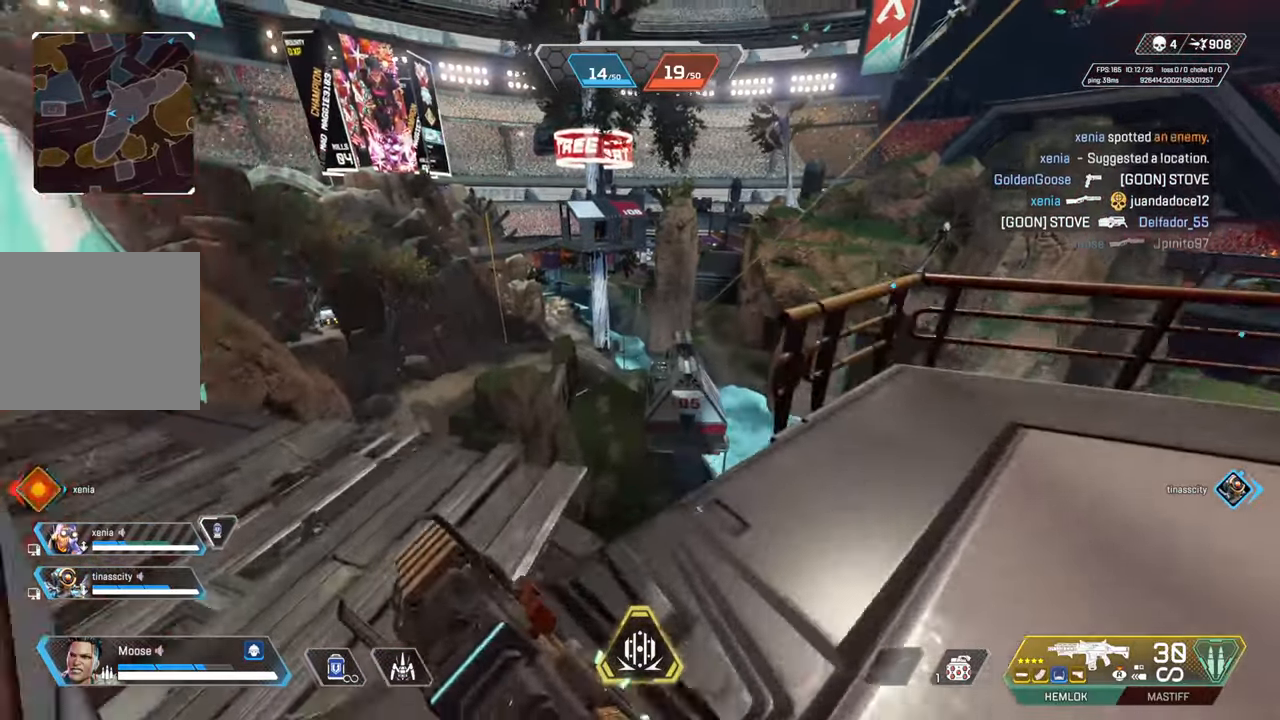
{"buttons": ["L2"], "left_stick": "up-right", "right_stick": "center", "events": [[17, "L2", "down"], [17, "left_stick", "up-right"]]}
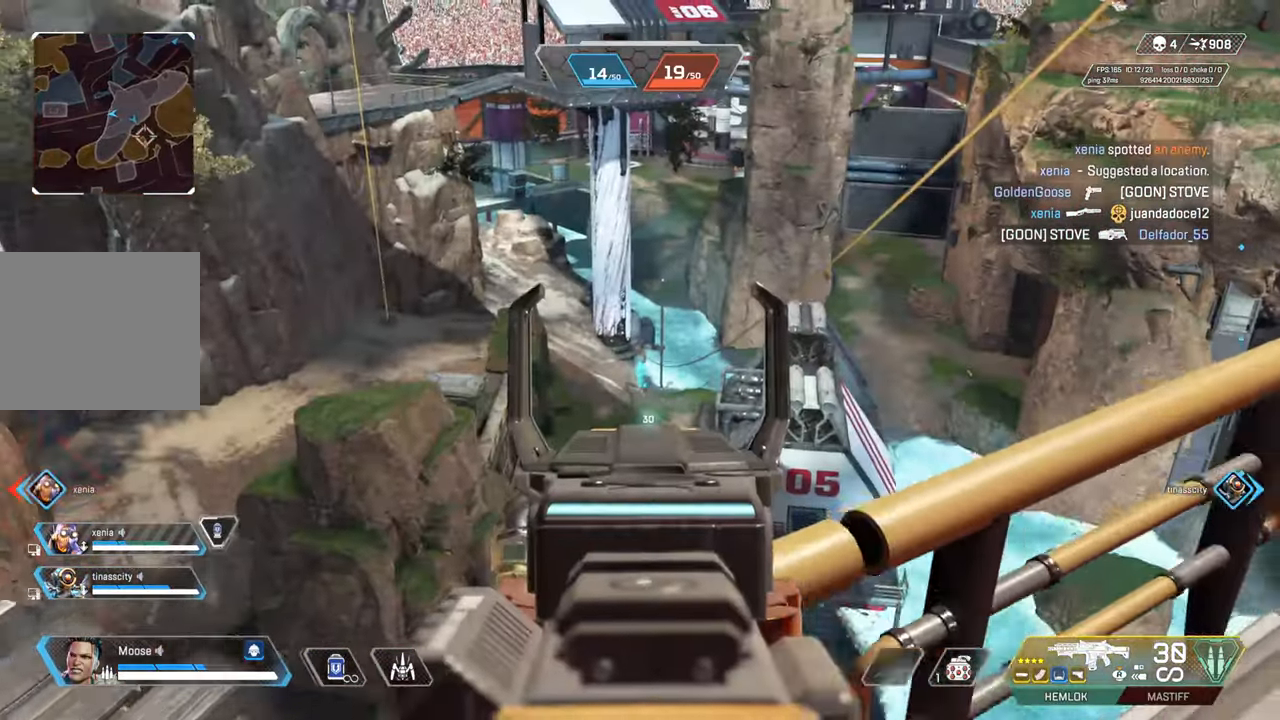
{"buttons": ["CIRCLE"], "left_stick": "up", "right_stick": "center", "events": [[50, "L2", "up"], [50, "left_stick", "down-right"], [67, "right_stick", "left"], [117, "left_stick", "down-left"], [183, "CIRCLE", "down"], [267, "left_stick", "up-left"], [283, "CIRCLE", "up"], [400, "left_stick", "up"], [433, "CIRCLE", "down"], [433, "right_stick", "center"]]}
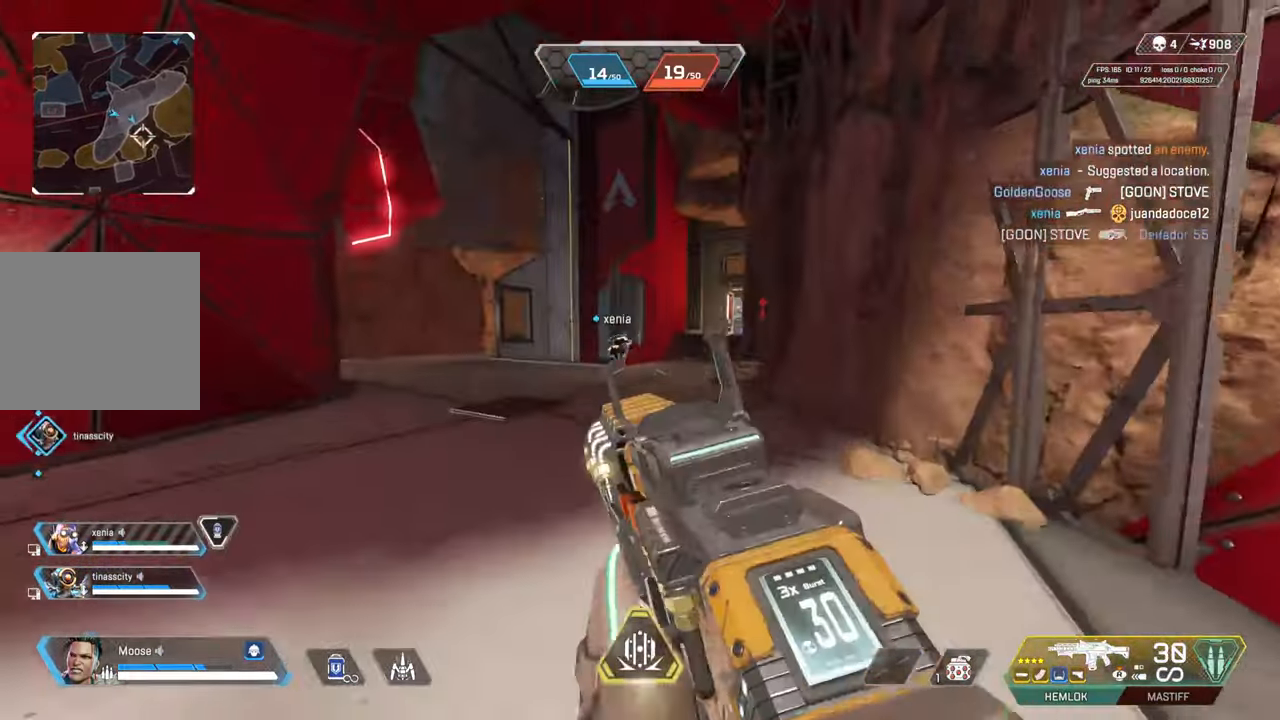
{"buttons": [], "left_stick": "up", "right_stick": "center", "events": [[33, "CIRCLE", "up"], [33, "TRIANGLE", "down"], [100, "TRIANGLE", "up"], [300, "right_stick", "right"], [383, "right_stick", "center"]]}
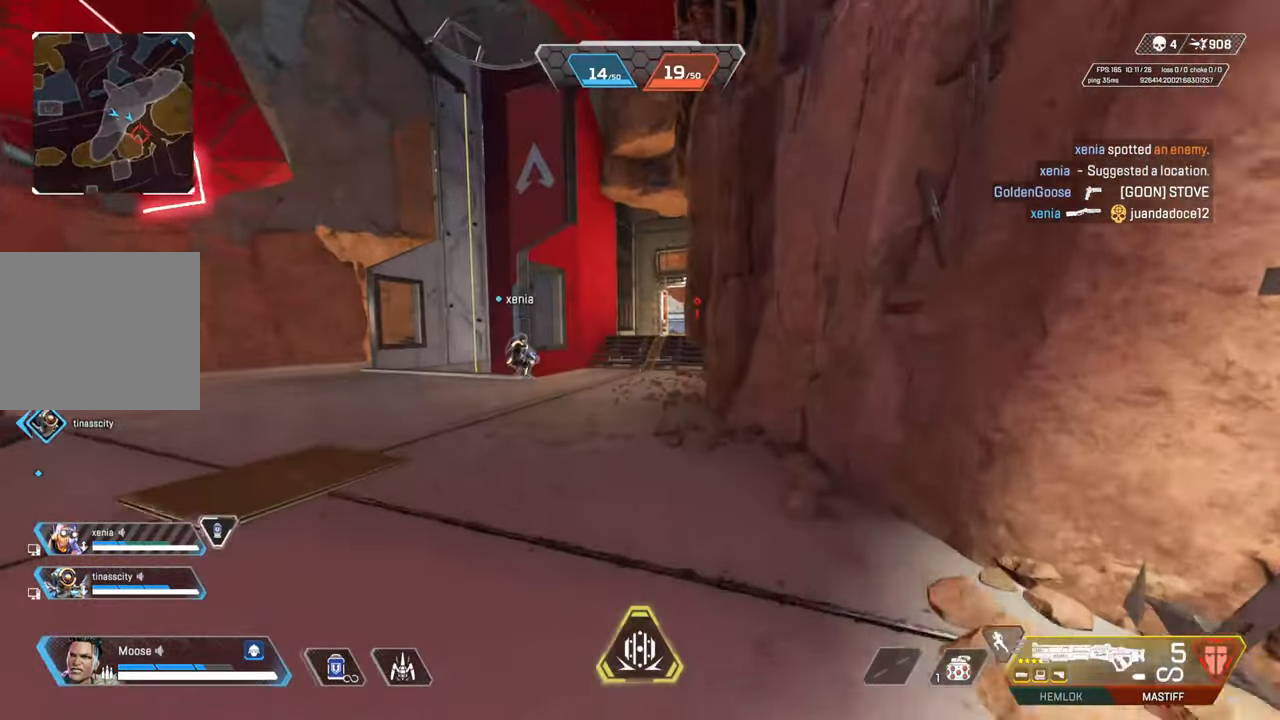
{"buttons": ["L1", "R1"], "left_stick": "up-left", "right_stick": "center", "events": [[50, "SQUARE", "down"], [117, "SQUARE", "up"], [383, "left_stick", "up-left"], [433, "L1", "down"], [433, "R1", "down"]]}
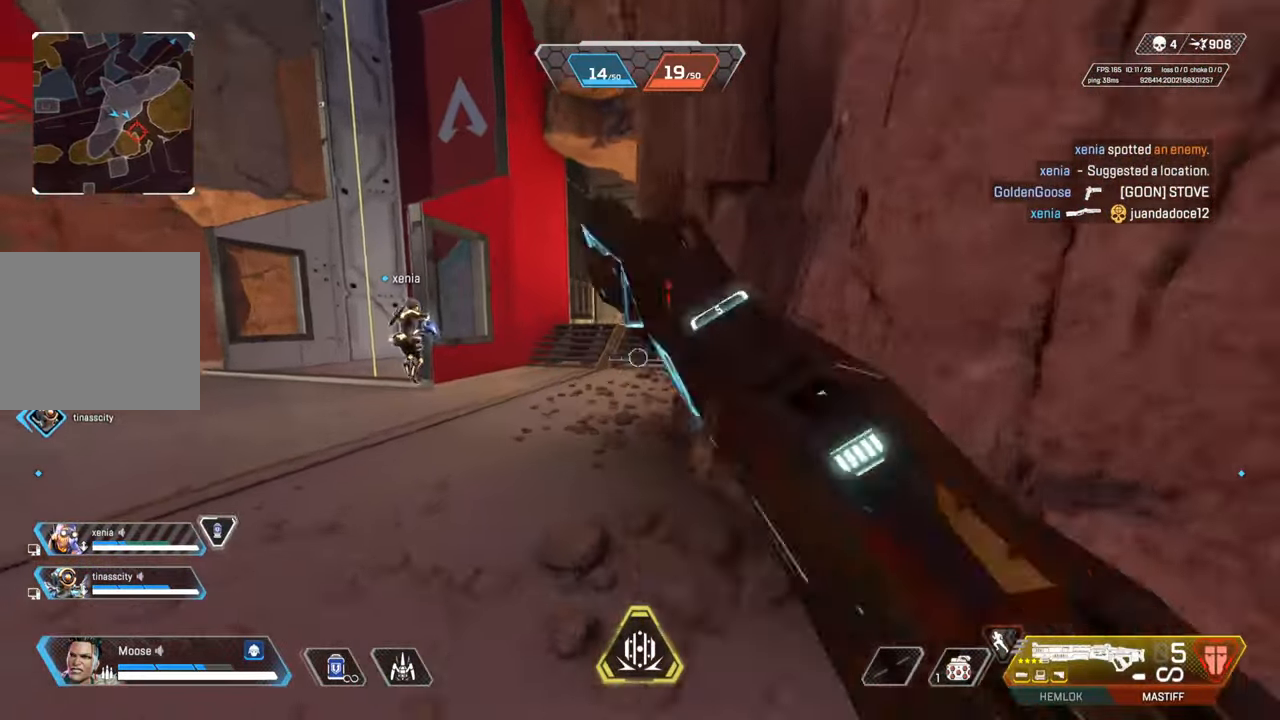
{"buttons": ["CIRCLE"], "left_stick": "left", "right_stick": "center", "events": [[50, "L1", "up"], [50, "R1", "up"], [133, "CIRCLE", "down"], [133, "left_stick", "left"], [250, "CIRCLE", "up"], [400, "CIRCLE", "down"]]}
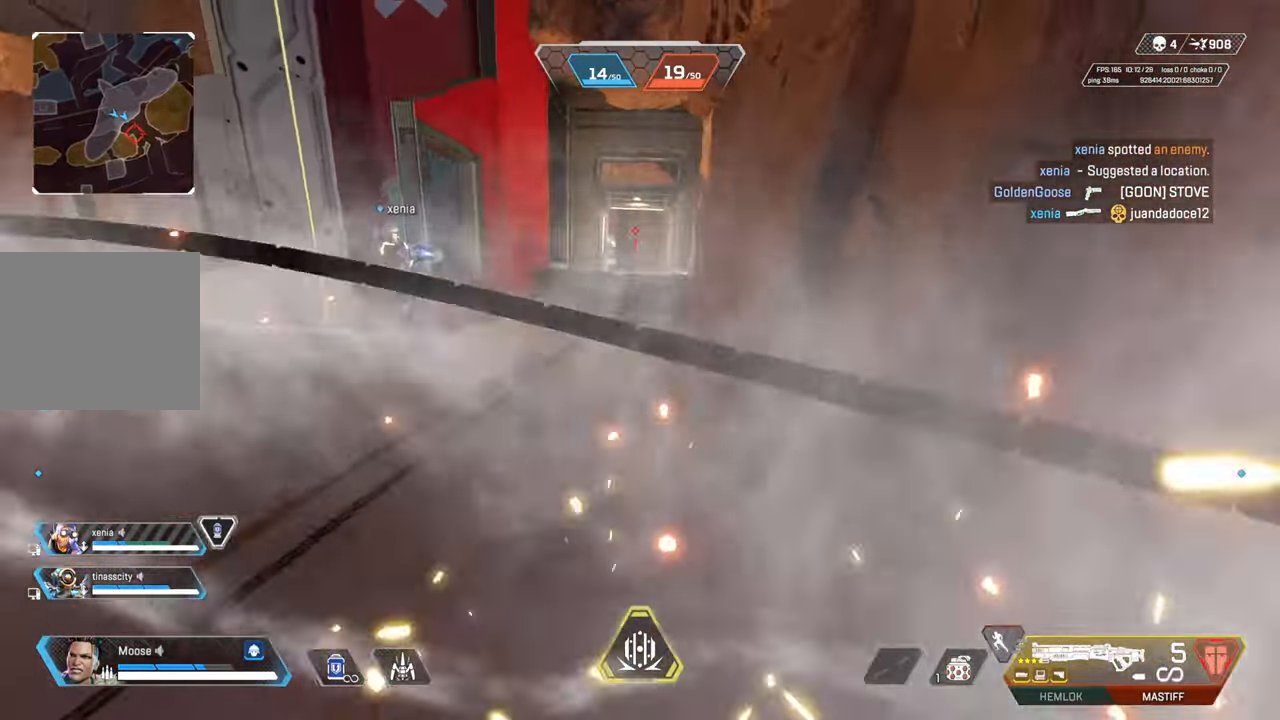
{"buttons": [], "left_stick": "up-left", "right_stick": "center", "events": [[17, "CIRCLE", "up"], [67, "left_stick", "up-left"]]}
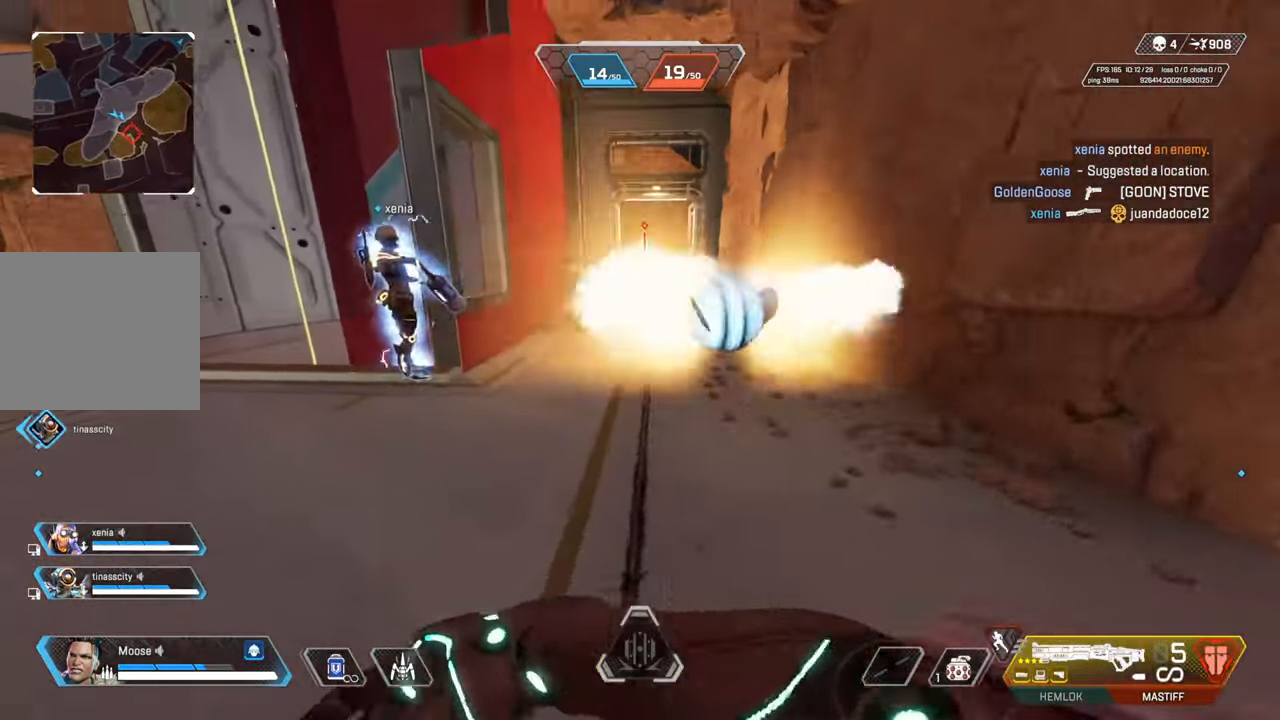
{"buttons": [], "left_stick": "up", "right_stick": "center", "events": [[50, "right_stick", "up-left"], [150, "right_stick", "center"], [200, "left_stick", "up"]]}
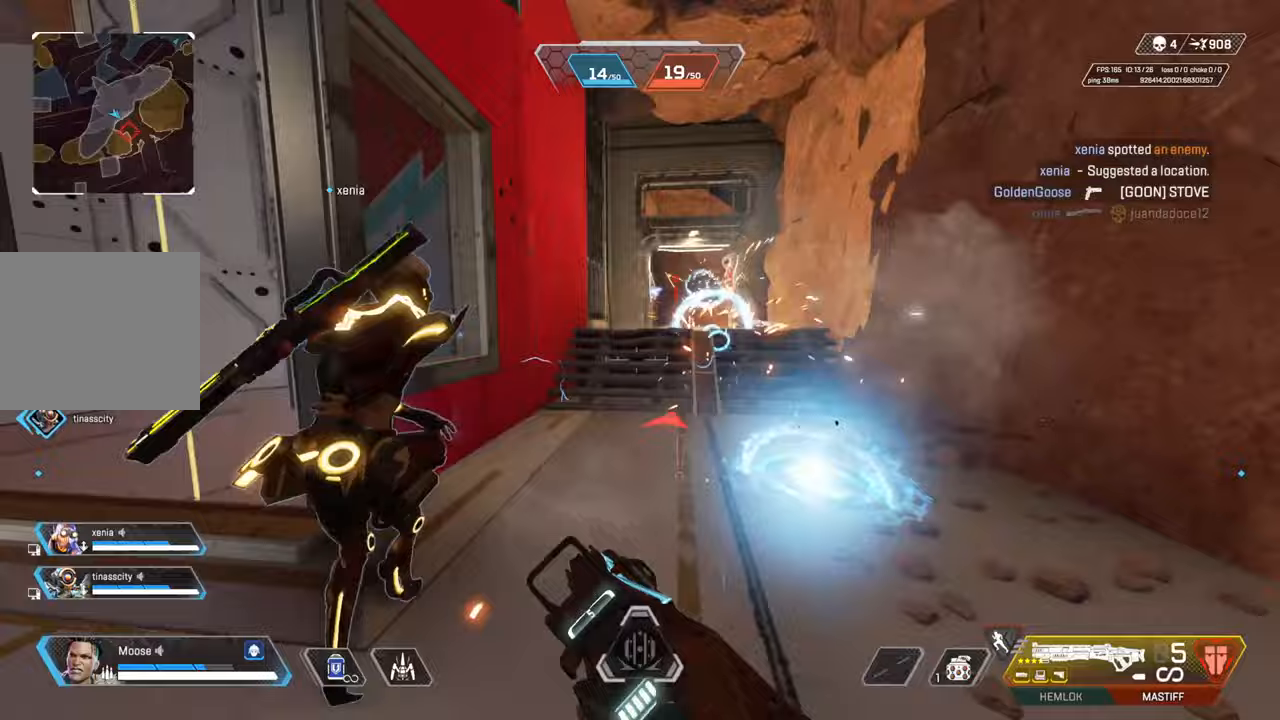
{"buttons": [], "left_stick": "up", "right_stick": "up", "events": [[483, "right_stick", "up"]]}
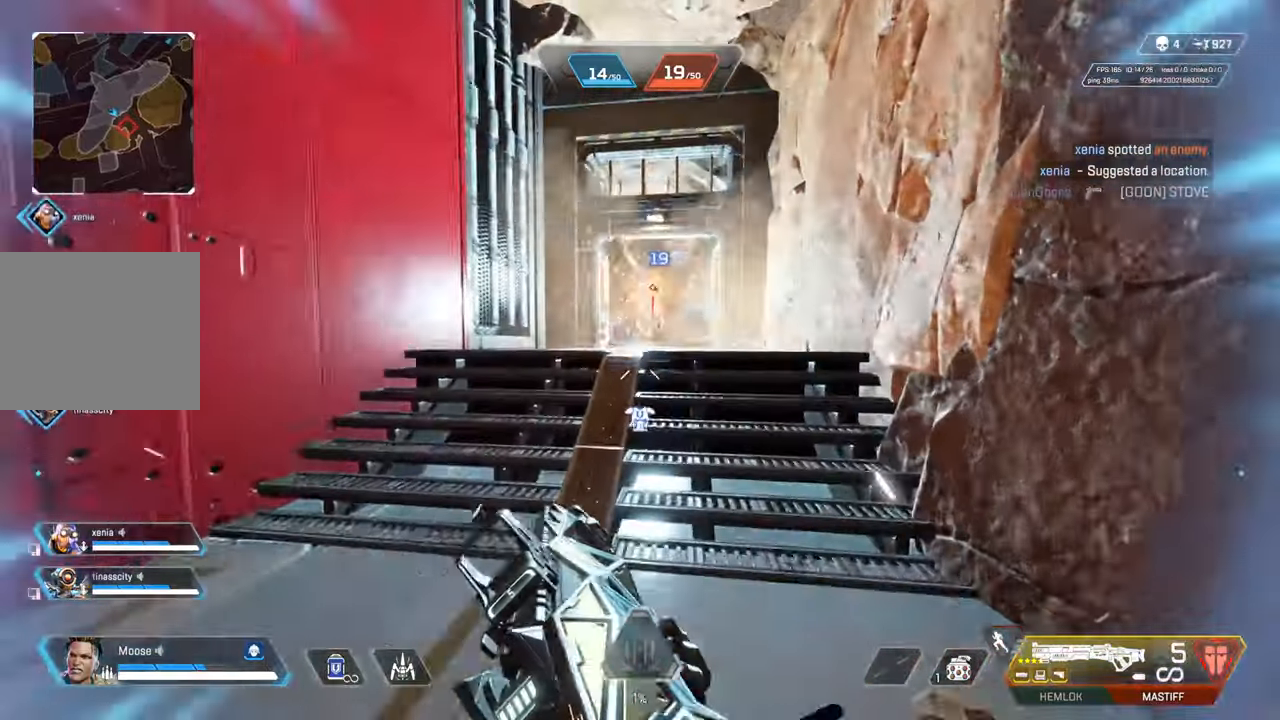
{"buttons": ["CIRCLE"], "left_stick": "up", "right_stick": "center", "events": [[67, "right_stick", "center"], [467, "CIRCLE", "down"]]}
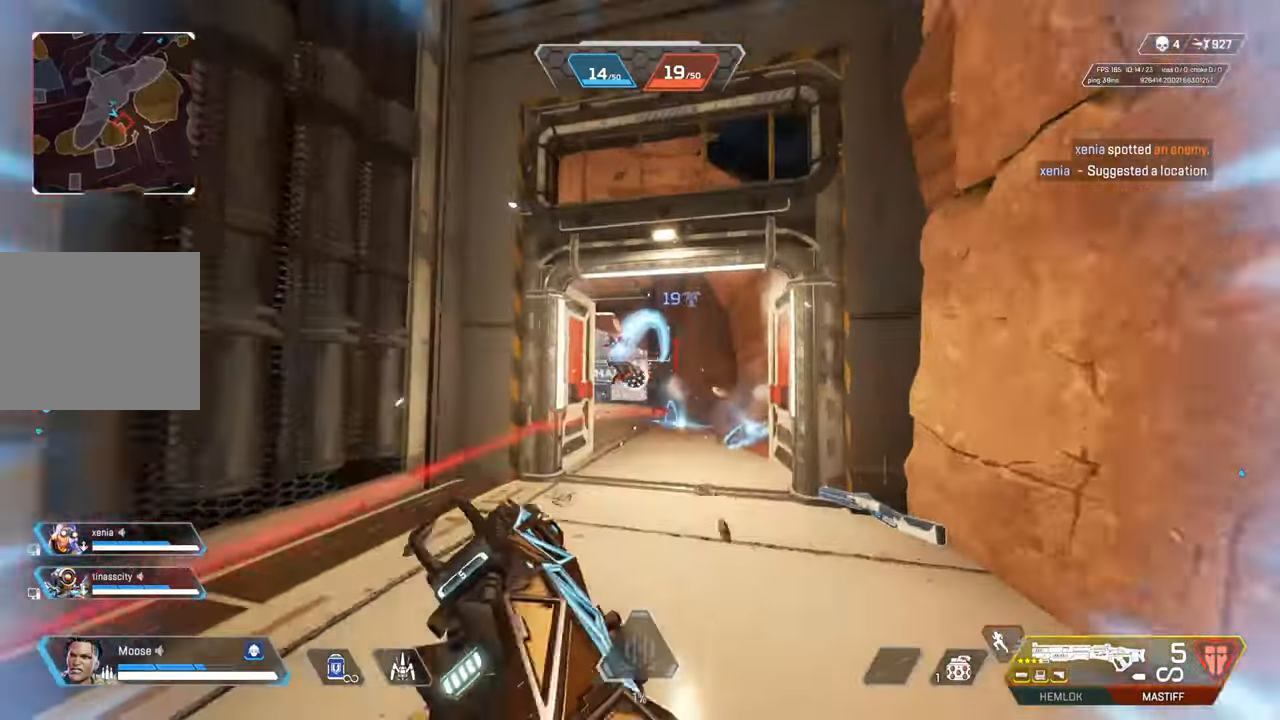
{"buttons": ["L2", "R2"], "left_stick": "up", "right_stick": "left", "events": [[83, "CIRCLE", "up"], [150, "L2", "down"], [183, "right_stick", "left"], [400, "L1", "down"], [450, "L1", "up"], [483, "R2", "down"]]}
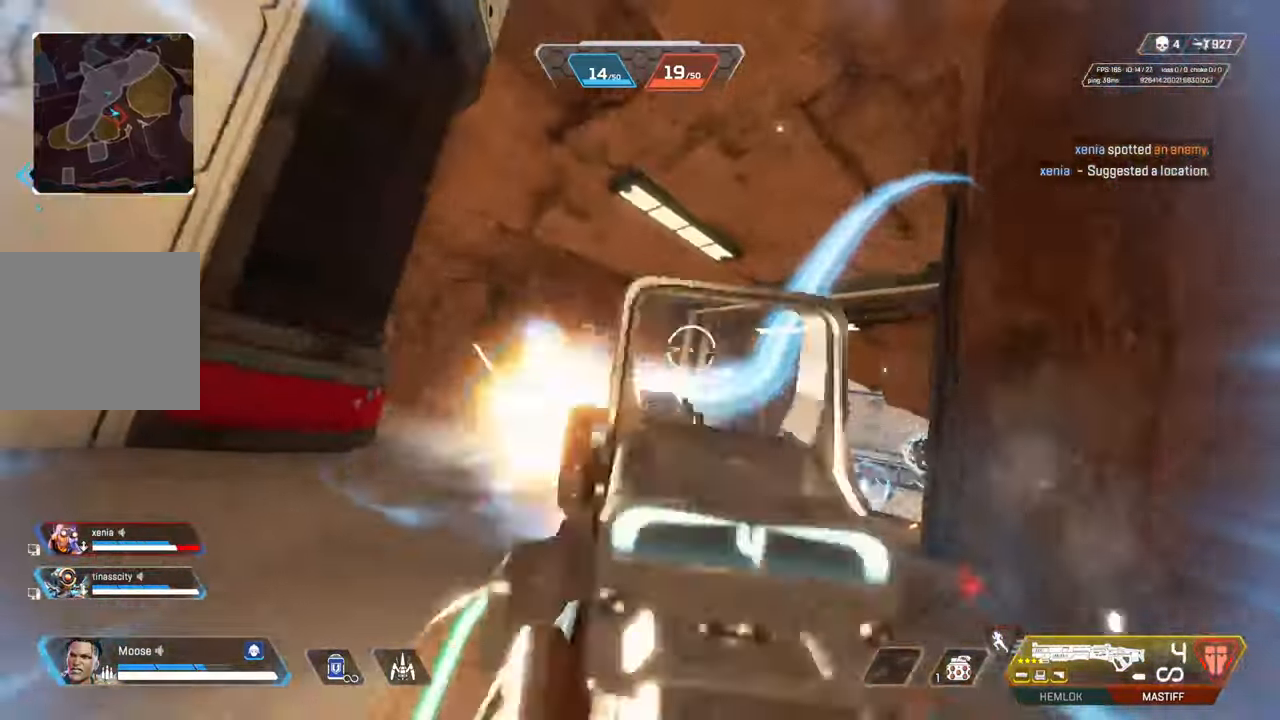
{"buttons": [], "left_stick": "down-left", "right_stick": "down-left", "events": [[67, "L2", "up"], [117, "R2", "up"], [133, "right_stick", "center"], [217, "left_stick", "left"], [283, "CIRCLE", "down"], [300, "left_stick", "down-left"], [367, "CIRCLE", "up"], [483, "right_stick", "down-left"]]}
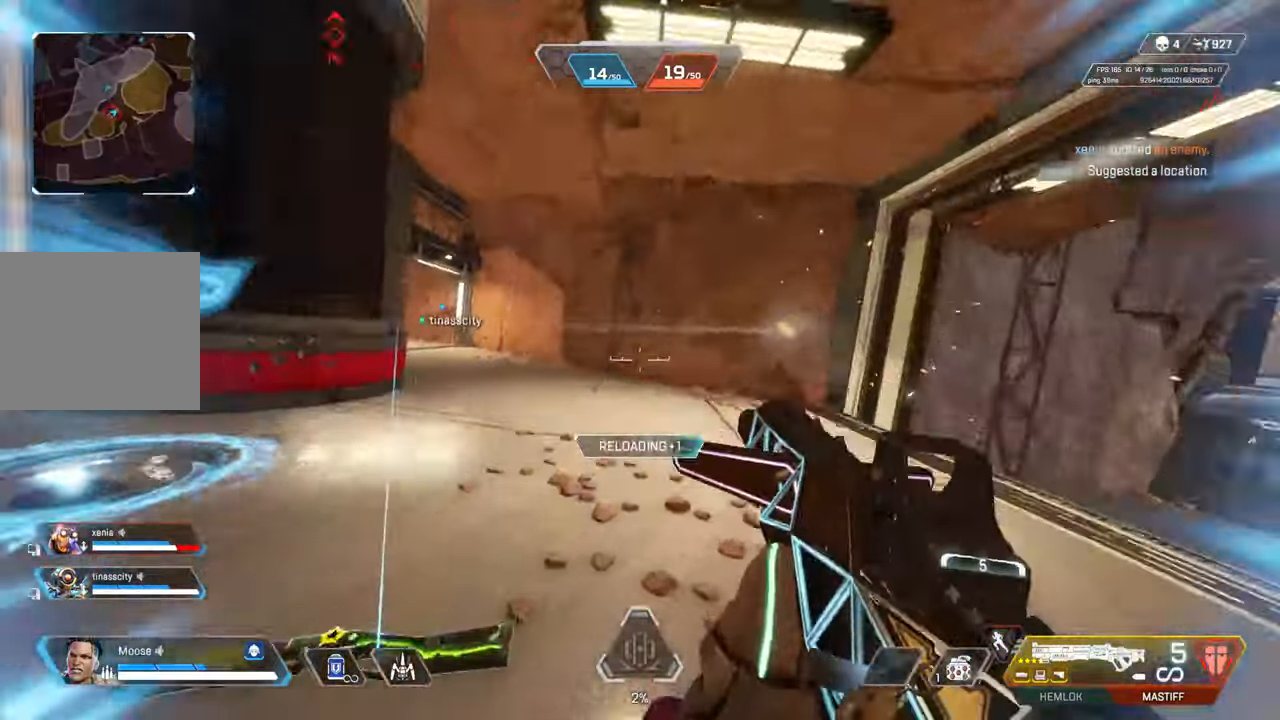
{"buttons": [], "left_stick": "up-left", "right_stick": "right", "events": [[17, "right_stick", "left"], [183, "left_stick", "left"], [200, "right_stick", "center"], [283, "L2", "down"], [283, "R2", "down"], [317, "left_stick", "up-right"], [383, "L2", "up"], [383, "left_stick", "center"], [383, "right_stick", "down-left"], [417, "R2", "up"], [450, "left_stick", "up-left"], [450, "right_stick", "right"]]}
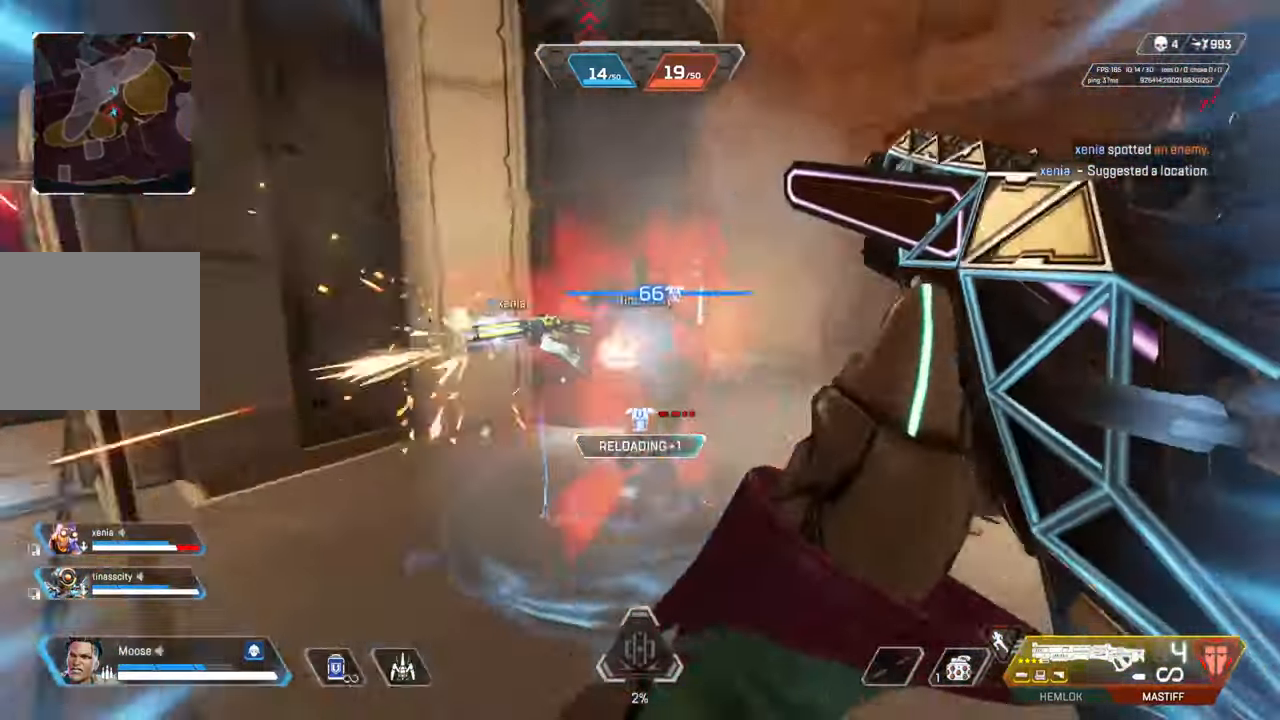
{"buttons": ["L2"], "left_stick": "left", "right_stick": "up-left", "events": [[17, "CIRCLE", "down"], [33, "left_stick", "left"], [100, "CIRCLE", "up"], [117, "right_stick", "center"], [217, "CIRCLE", "down"], [317, "CIRCLE", "up"], [367, "L2", "down"], [383, "right_stick", "up-left"]]}
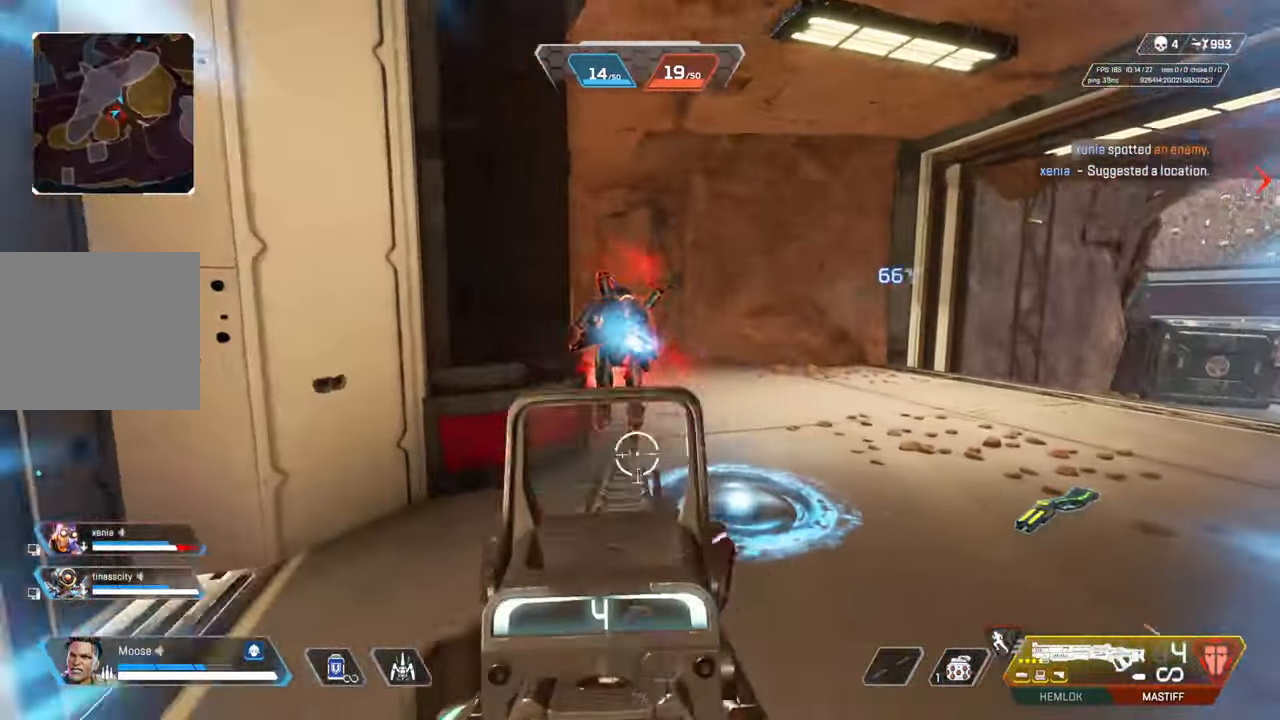
{"buttons": ["CIRCLE"], "left_stick": "up-right", "right_stick": "center", "events": [[33, "R2", "down"], [67, "left_stick", "up-right"], [67, "right_stick", "center"], [100, "L2", "up"], [117, "right_stick", "left"], [150, "R2", "up"], [200, "CIRCLE", "down"], [233, "right_stick", "down-right"], [300, "CIRCLE", "up"], [350, "right_stick", "center"], [450, "CIRCLE", "down"]]}
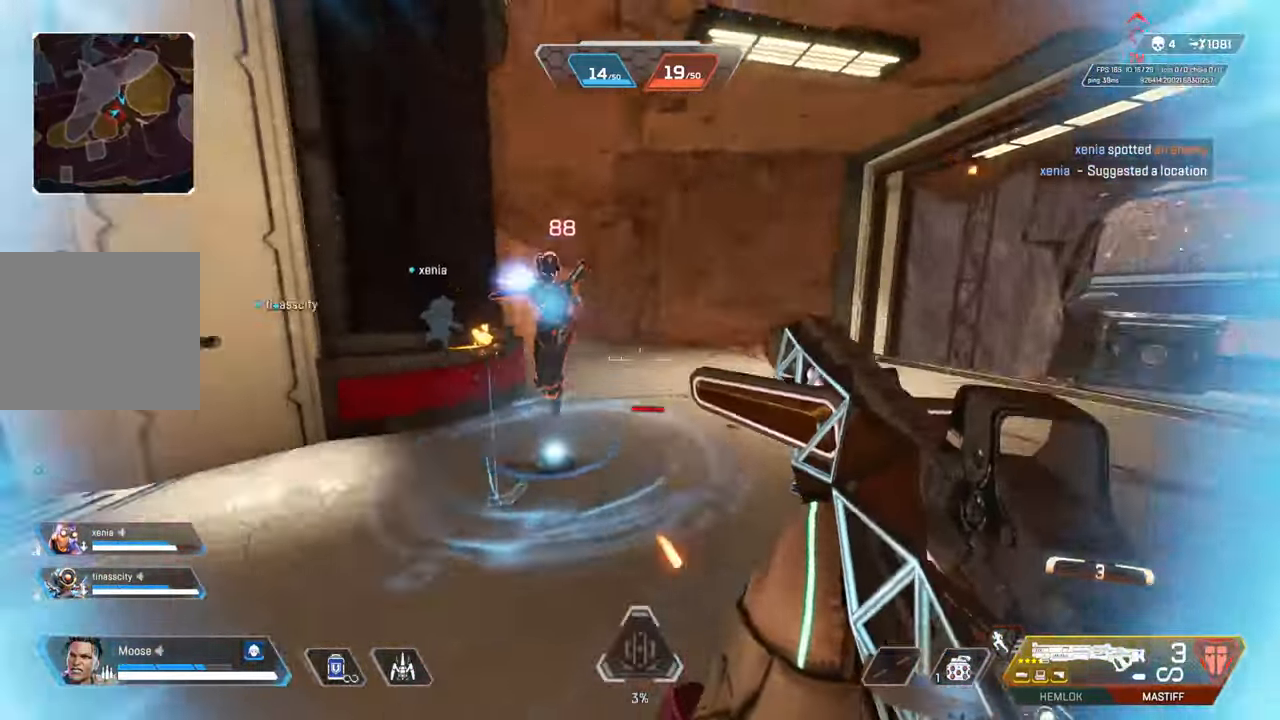
{"buttons": ["CIRCLE"], "left_stick": "left", "right_stick": "right", "events": [[17, "CIRCLE", "up"], [17, "left_stick", "right"], [17, "right_stick", "left"], [83, "L2", "down"], [117, "left_stick", "center"], [167, "left_stick", "left"], [283, "R2", "down"], [317, "L2", "up"], [400, "R2", "up"], [433, "CIRCLE", "down"], [467, "right_stick", "right"]]}
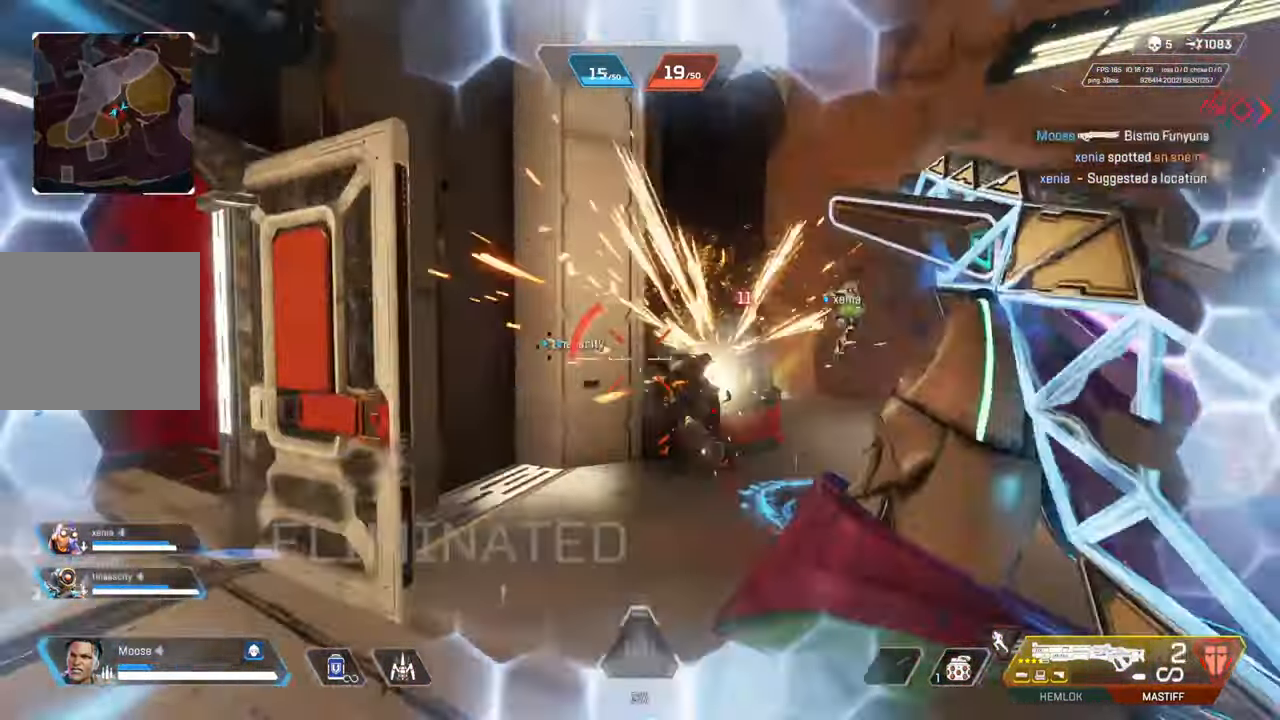
{"buttons": ["SQUARE"], "left_stick": "up", "right_stick": "center", "events": [[50, "right_stick", "left"], [67, "CIRCLE", "up"], [150, "left_stick", "up"], [183, "CIRCLE", "down"], [217, "right_stick", "center"], [300, "CIRCLE", "up"], [467, "SQUARE", "down"]]}
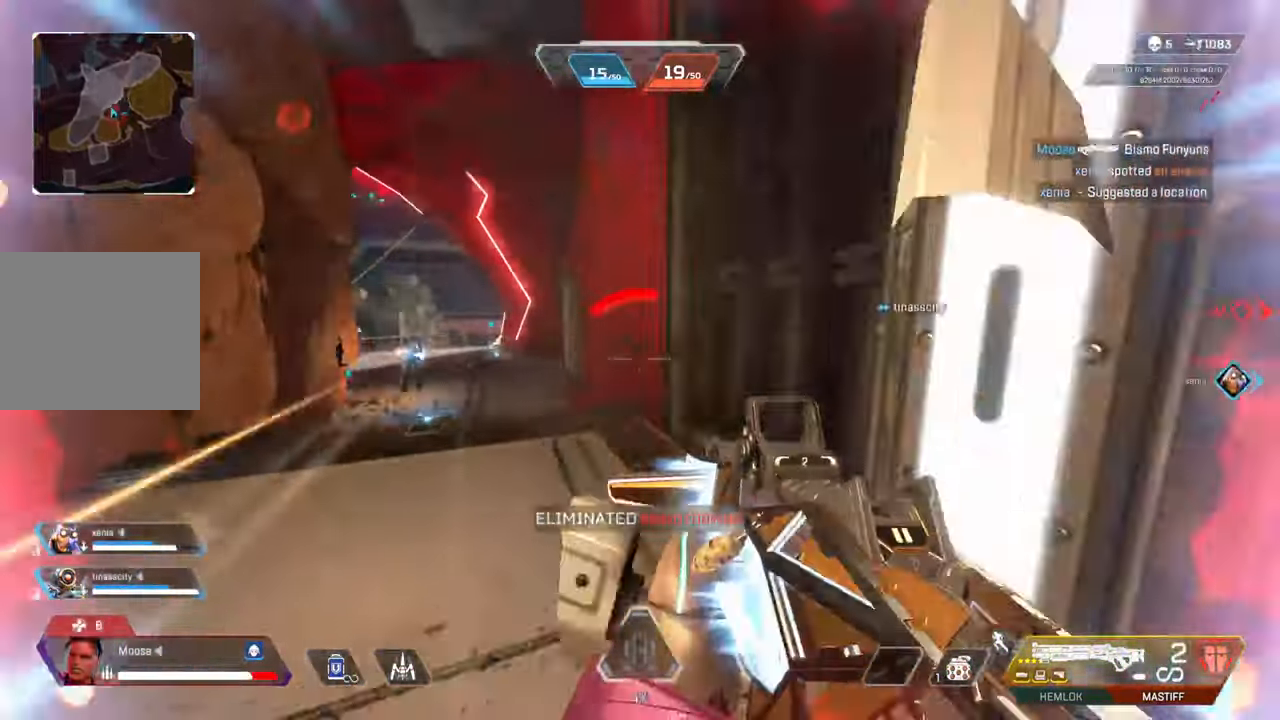
{"buttons": [], "left_stick": "up", "right_stick": "down-left", "events": [[50, "SQUARE", "up"], [267, "right_stick", "up-right"], [317, "SQUARE", "down"], [317, "right_stick", "center"], [333, "SQUARE", "up"], [483, "right_stick", "down-left"]]}
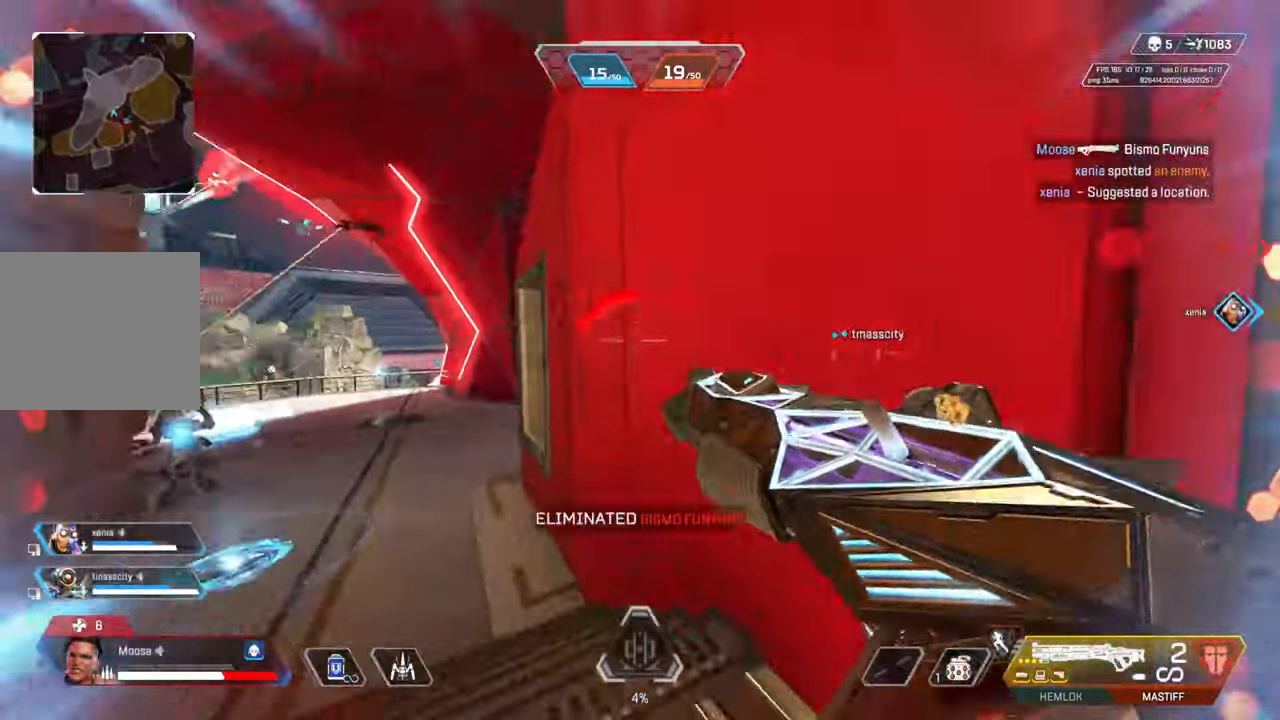
{"buttons": [], "left_stick": "up-left", "right_stick": "down-left", "events": [[17, "CIRCLE", "down"], [150, "CIRCLE", "up"], [150, "right_stick", "center"], [267, "CROSS", "down"], [300, "right_stick", "left"], [317, "left_stick", "up-left"], [400, "CROSS", "up"], [500, "right_stick", "down-left"]]}
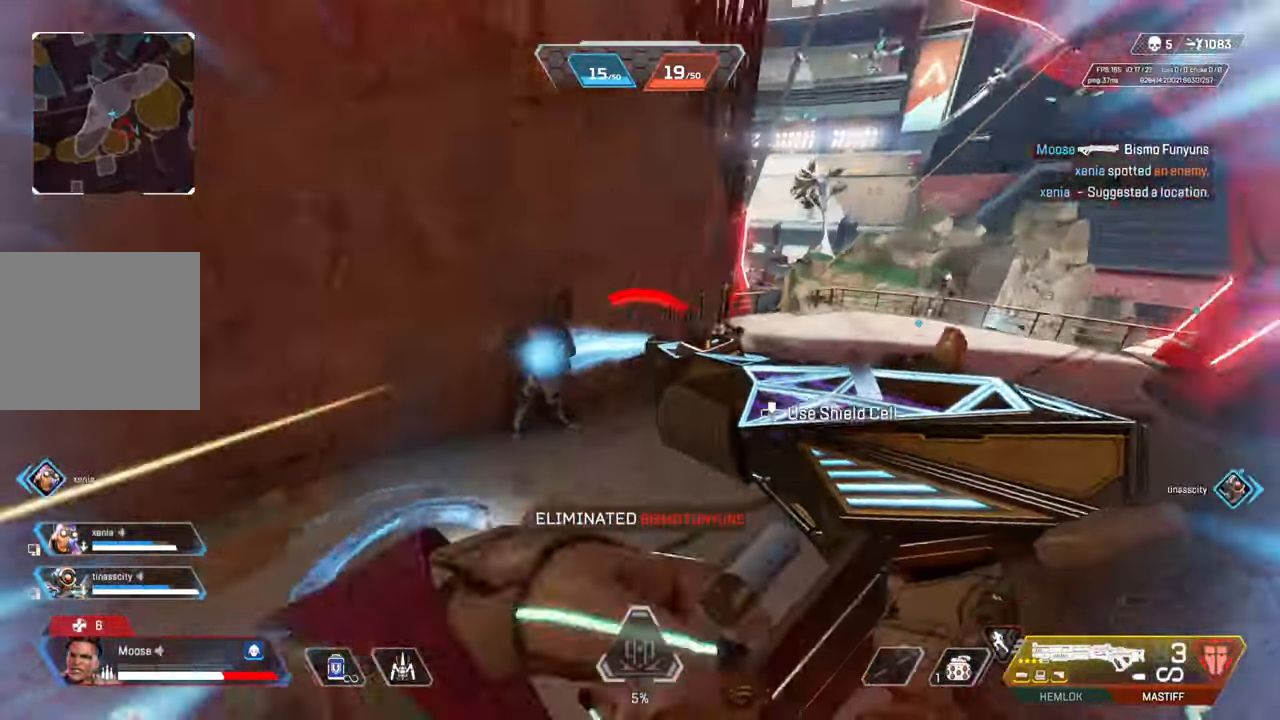
{"buttons": [], "left_stick": "up", "right_stick": "up-left", "events": [[33, "left_stick", "up-right"], [100, "right_stick", "left"], [150, "R2", "down"], [317, "R2", "up"], [317, "right_stick", "right"], [483, "right_stick", "up-left"], [500, "left_stick", "up"]]}
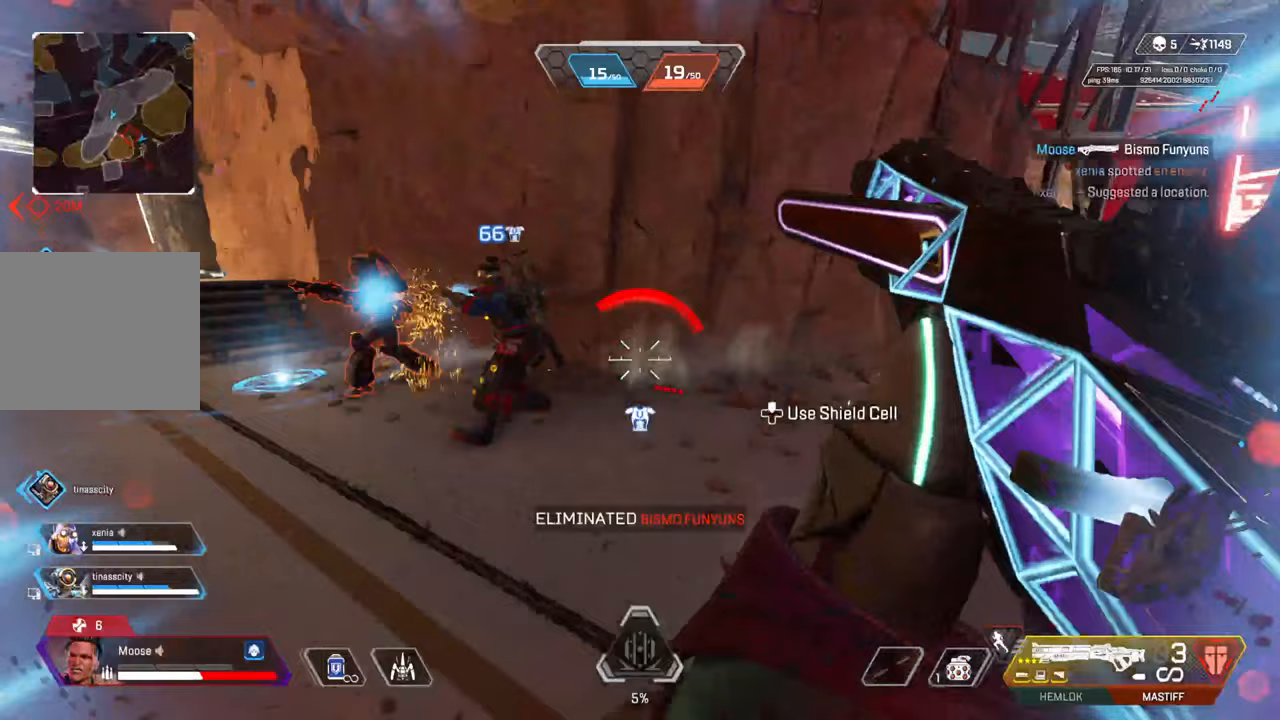
{"buttons": ["L2"], "left_stick": "up-right", "right_stick": "up-left", "events": [[17, "right_stick", "left"], [100, "right_stick", "up-left"], [167, "left_stick", "up-right"], [183, "CROSS", "down"], [283, "right_stick", "center"], [300, "L2", "down"], [317, "CROSS", "up"], [317, "L1", "down"], [350, "right_stick", "left"], [367, "L1", "up"], [400, "right_stick", "up-left"]]}
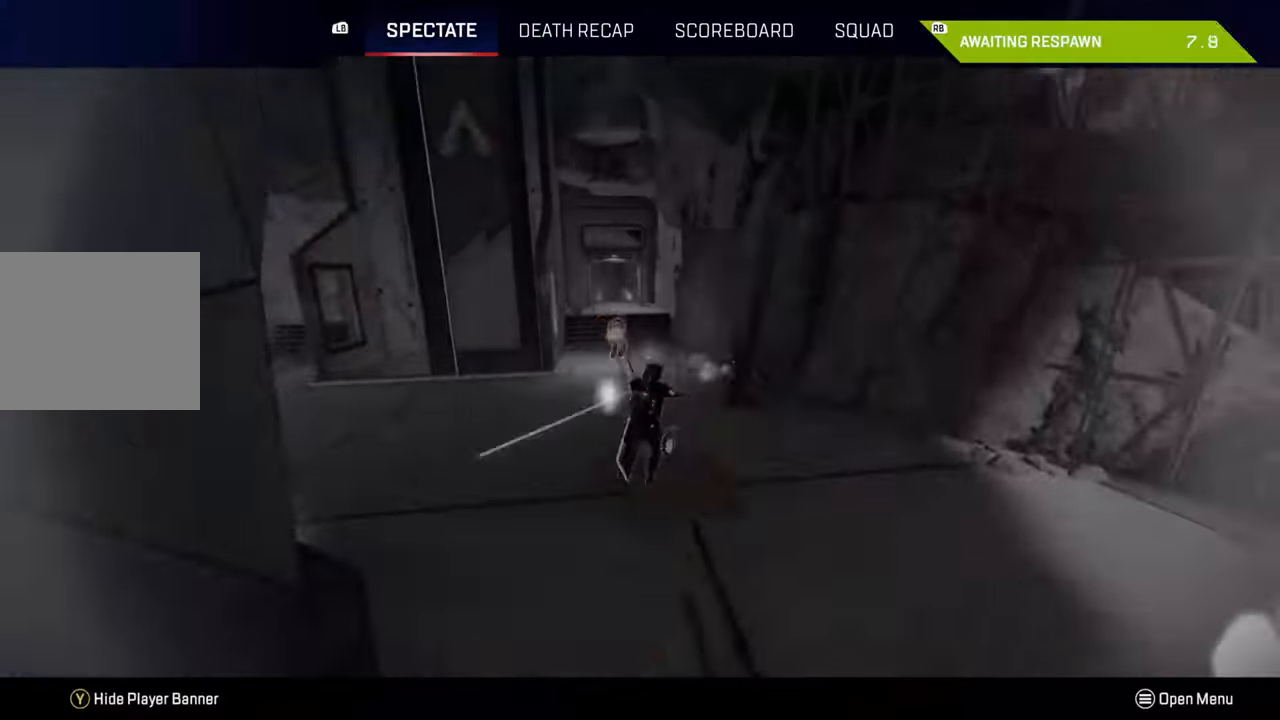
{"buttons": [], "left_stick": "center", "right_stick": "center", "events": [[17, "R2", "down"], [33, "right_stick", "left"], [83, "L2", "up"], [133, "R2", "up"], [167, "right_stick", "center"], [250, "left_stick", "center"]]}
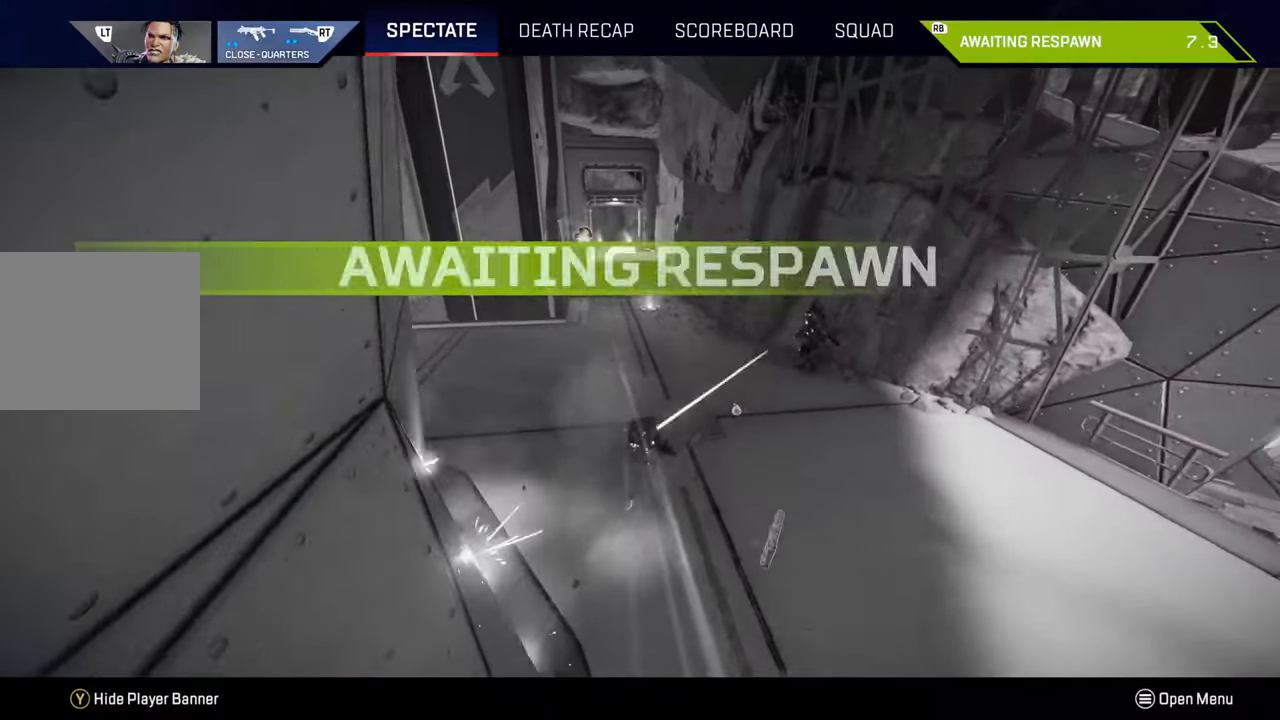
{"buttons": [], "left_stick": "center", "right_stick": "center", "events": []}
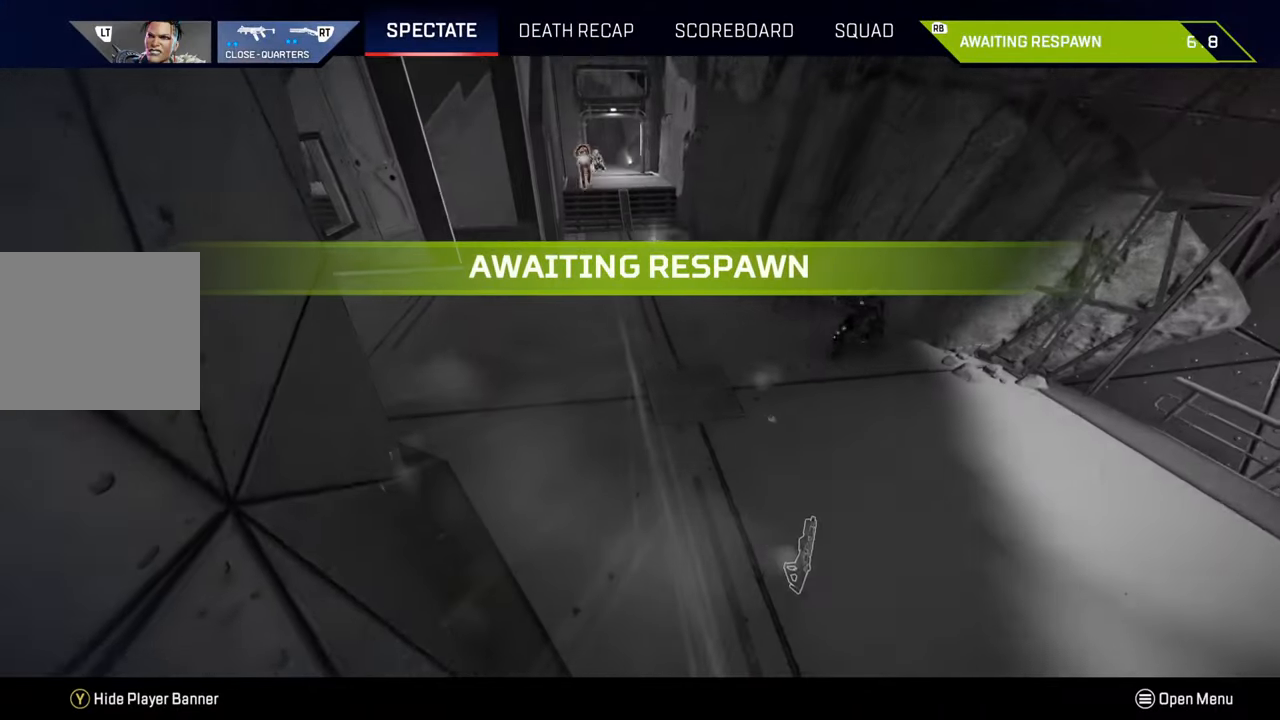
{"buttons": [], "left_stick": "center", "right_stick": "center", "events": []}
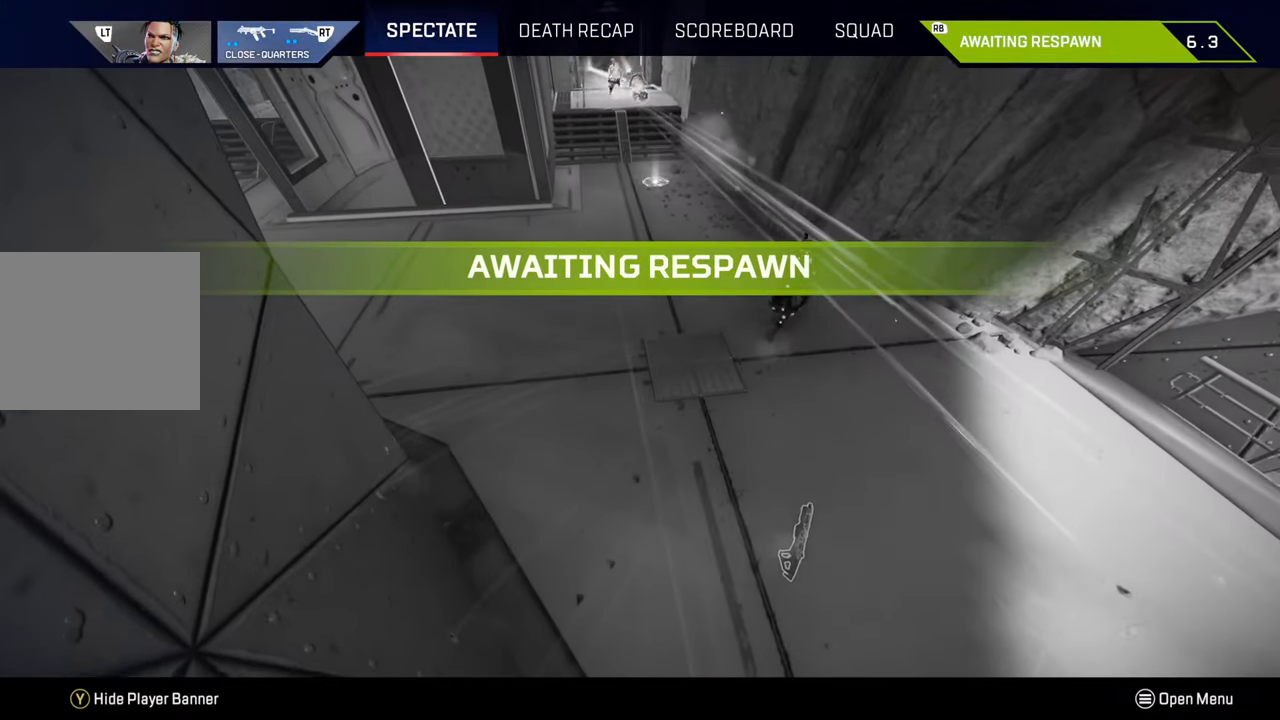
{"buttons": [], "left_stick": "center", "right_stick": "center", "events": []}
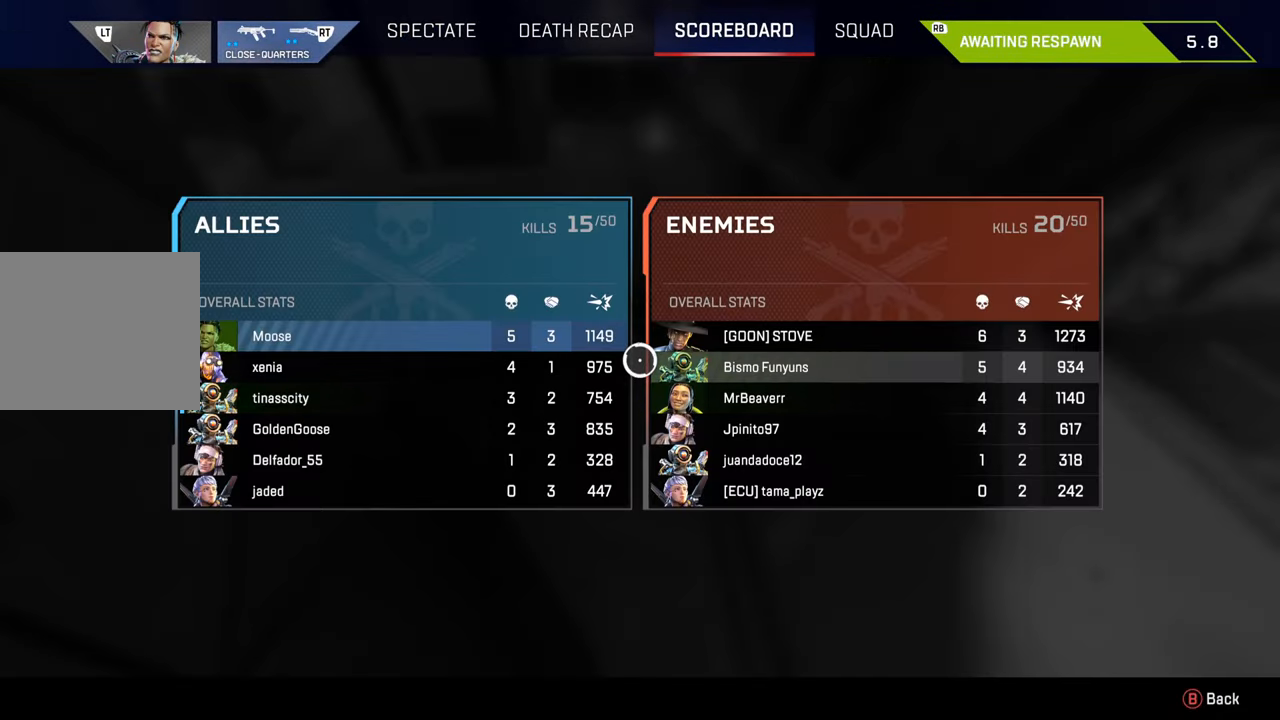
{"buttons": [], "left_stick": "down", "right_stick": "center", "events": [[467, "left_stick", "down"]]}